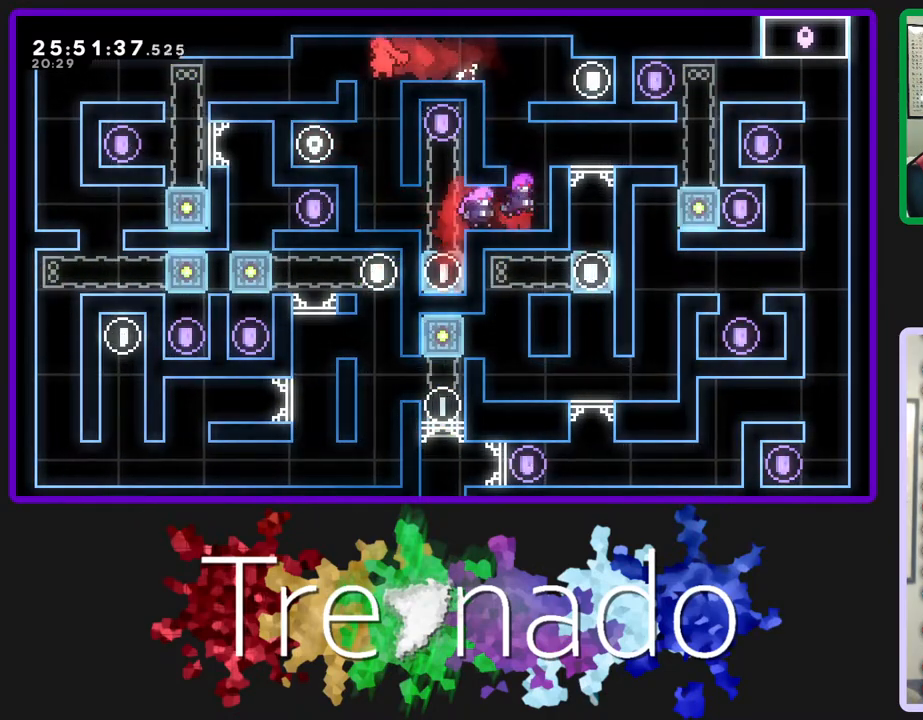
Gameplay with a controller (Xbox layout); each line is a JSON object with the inputs held at the frame after it. "events" lists button and stick changes between this image and that frame as [ms after this image, input, new state], when the widget could be followed in between. Not read: L3 SELECT START.
{"buttons": [], "left_stick": "center", "right_stick": "center", "events": []}
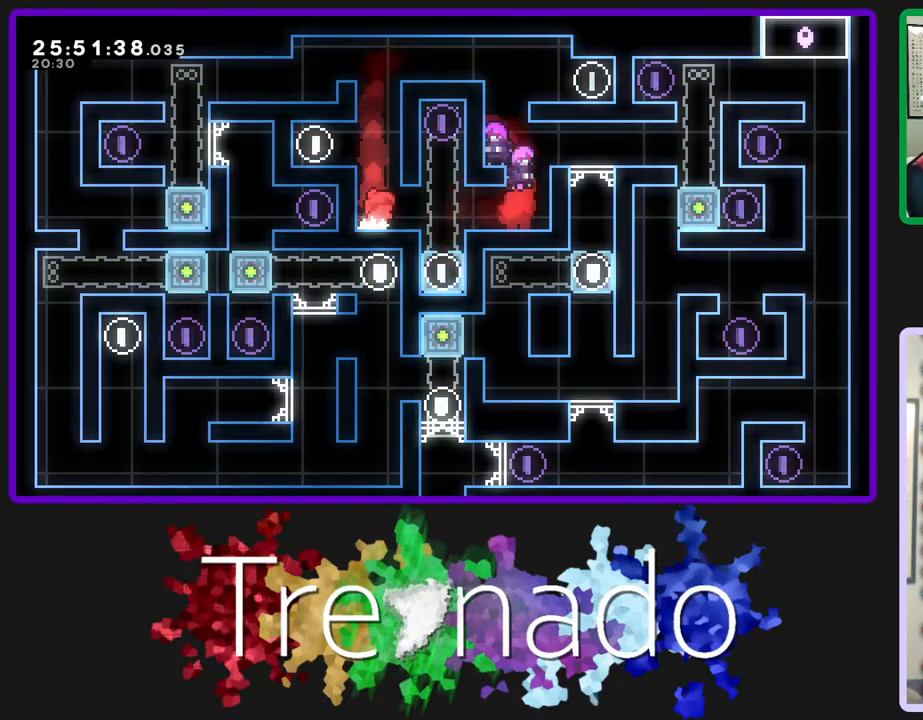
{"buttons": ["A"], "left_stick": "center", "right_stick": "center", "events": [[417, "A", "down"]]}
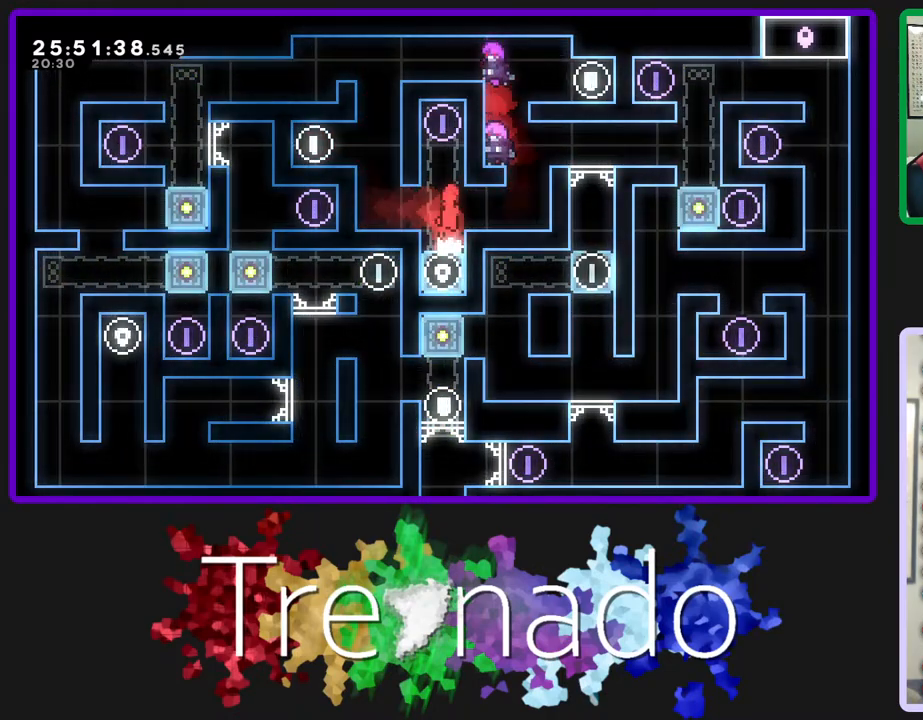
{"buttons": [], "left_stick": "center", "right_stick": "center", "events": [[200, "A", "up"], [200, "R2", "down"], [283, "A", "down"], [383, "A", "up"], [383, "R2", "up"]]}
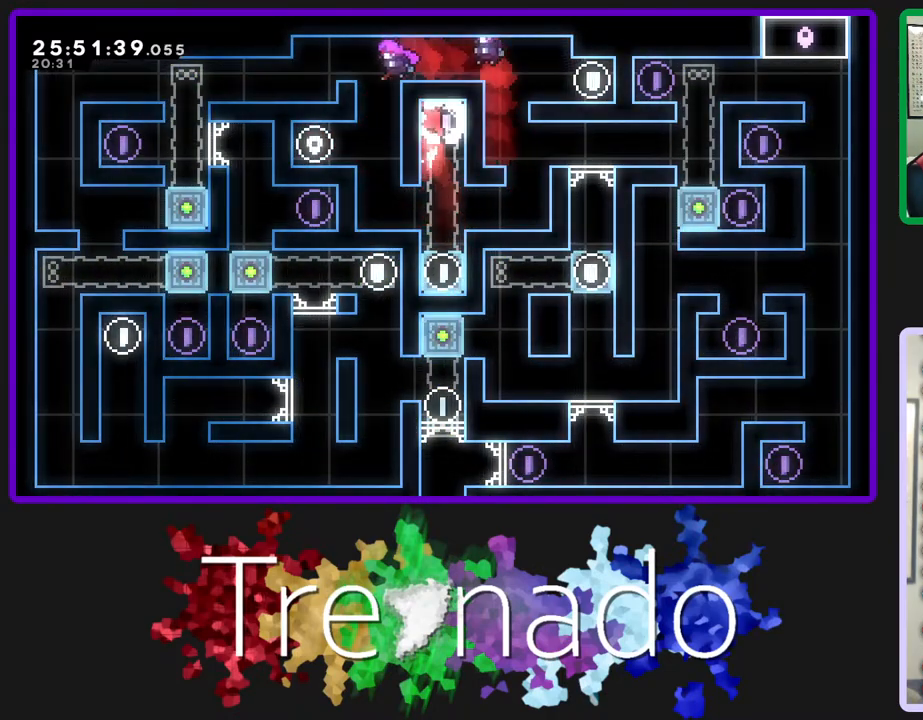
{"buttons": [], "left_stick": "center", "right_stick": "center", "events": [[417, "A", "down"], [450, "A", "up"]]}
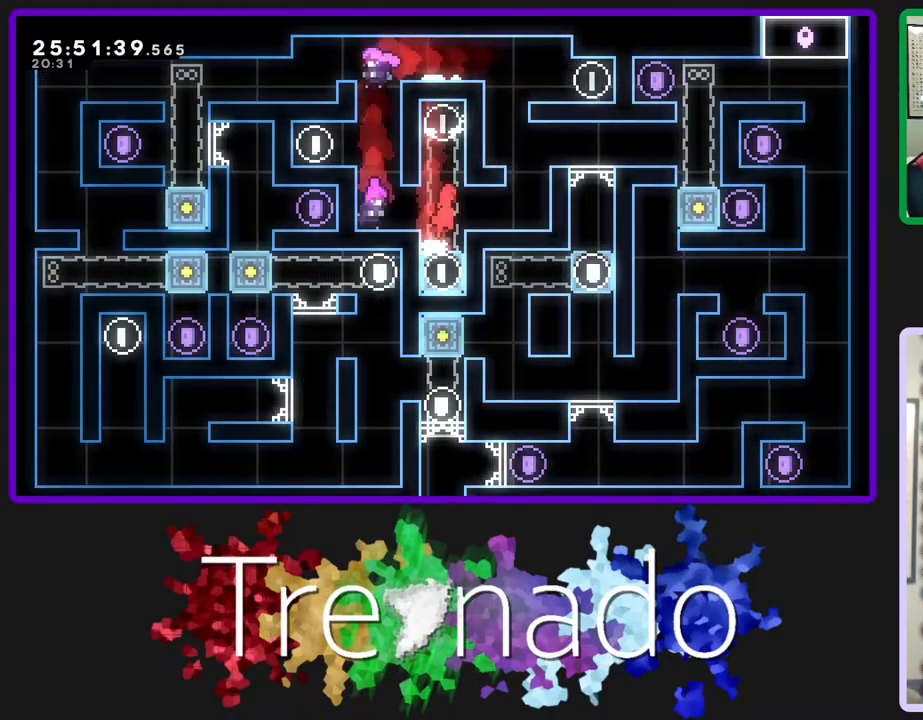
{"buttons": ["A"], "left_stick": "center", "right_stick": "center", "events": [[500, "A", "down"]]}
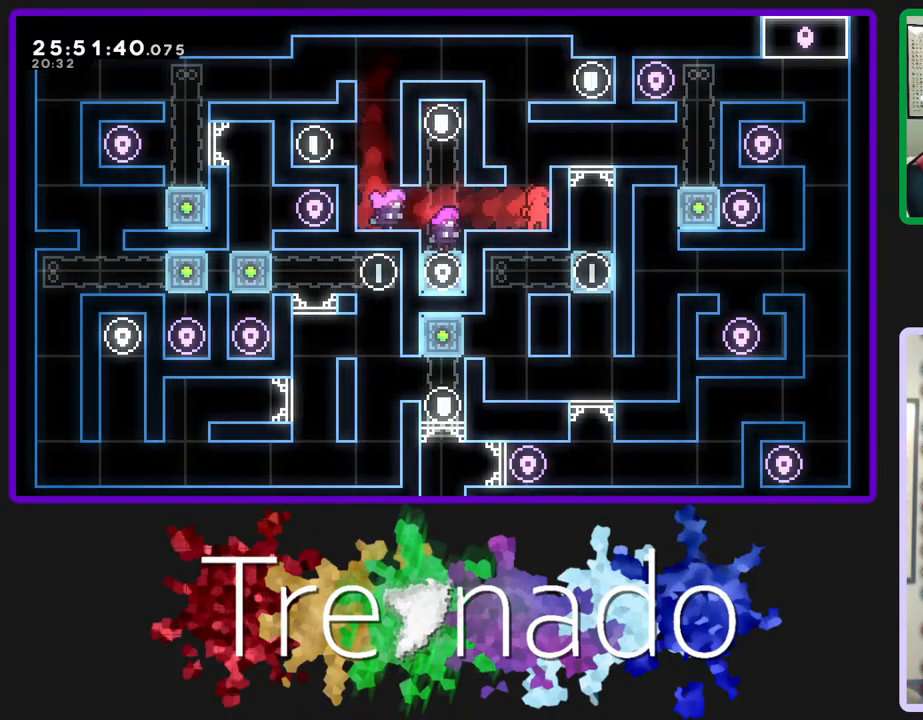
{"buttons": [], "left_stick": "center", "right_stick": "center", "events": [[267, "A", "up"]]}
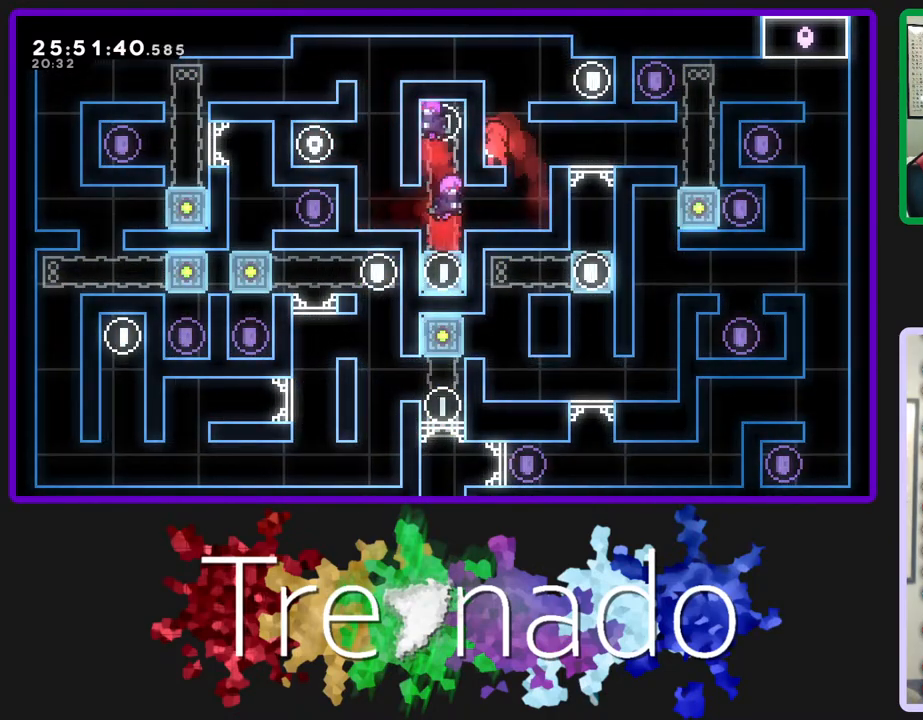
{"buttons": ["R2"], "left_stick": "center", "right_stick": "center", "events": [[50, "A", "down"], [267, "R2", "down"], [317, "A", "up"], [367, "A", "down"], [500, "A", "up"]]}
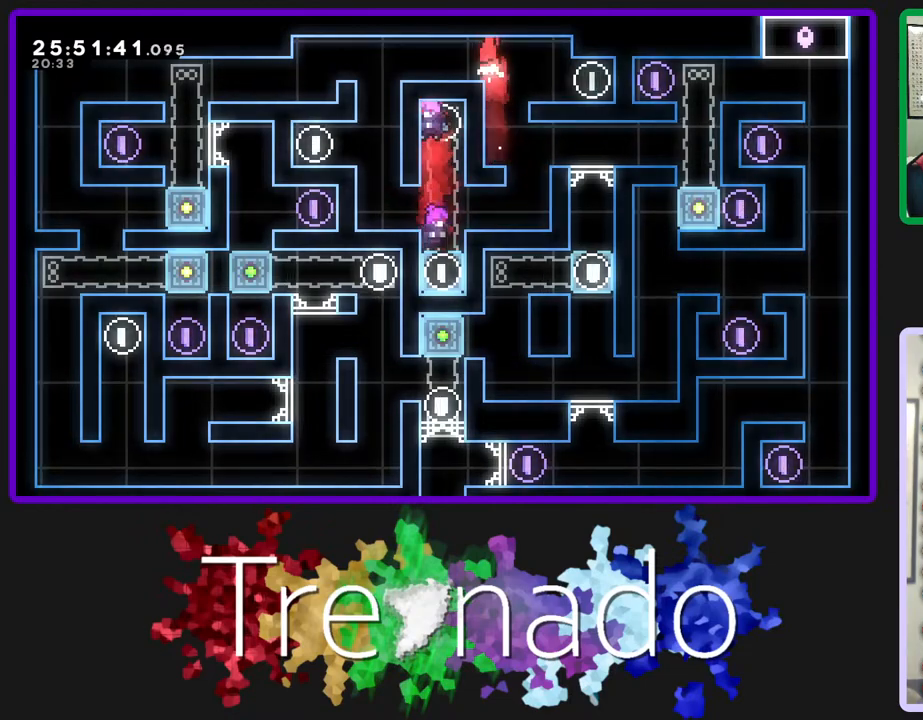
{"buttons": ["A"], "left_stick": "center", "right_stick": "center", "events": [[33, "R2", "up"], [233, "A", "down"]]}
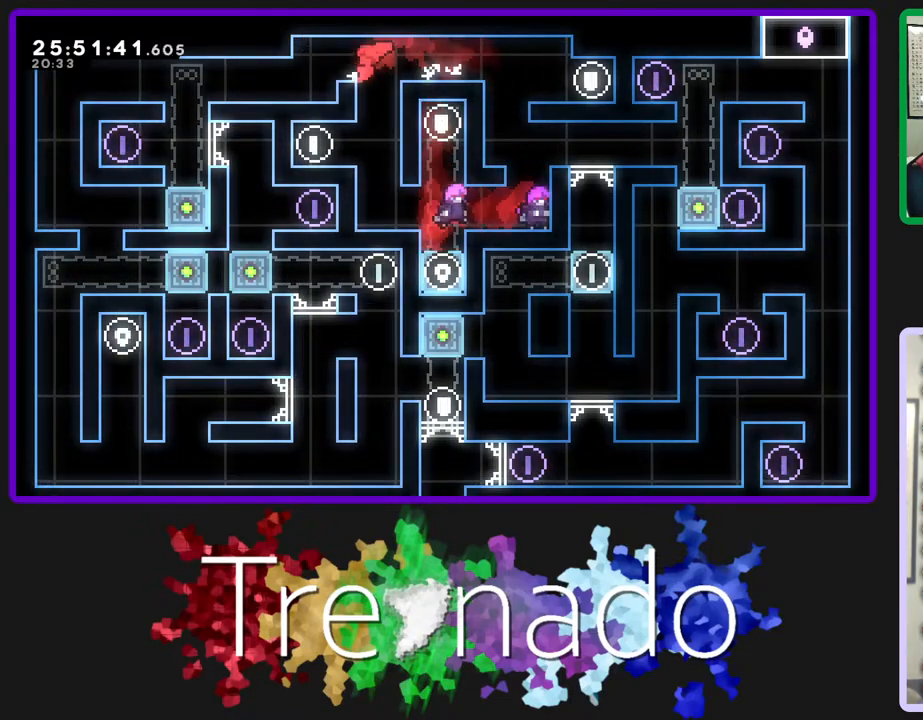
{"buttons": ["A"], "left_stick": "center", "right_stick": "center", "events": [[100, "A", "up"], [350, "A", "down"]]}
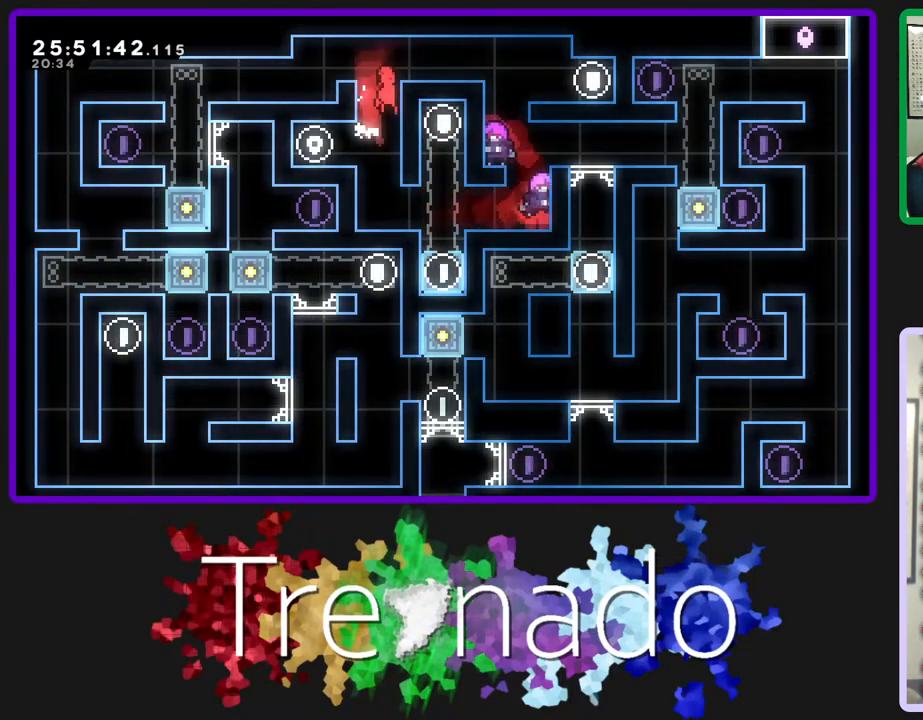
{"buttons": [], "left_stick": "center", "right_stick": "center", "events": [[17, "R2", "down"], [233, "A", "up"], [500, "R2", "up"]]}
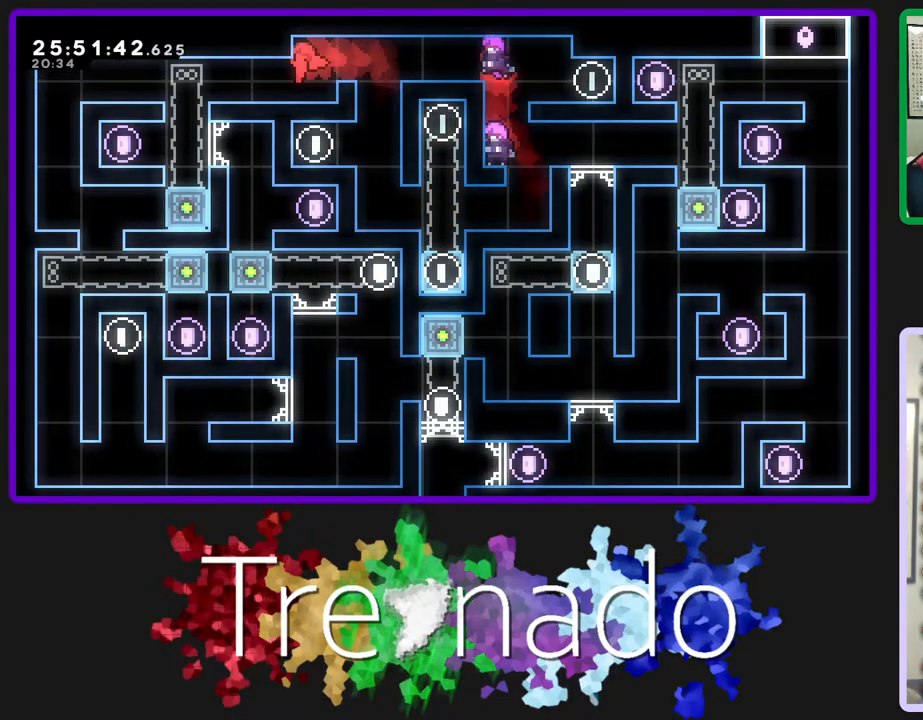
{"buttons": [], "left_stick": "center", "right_stick": "center", "events": []}
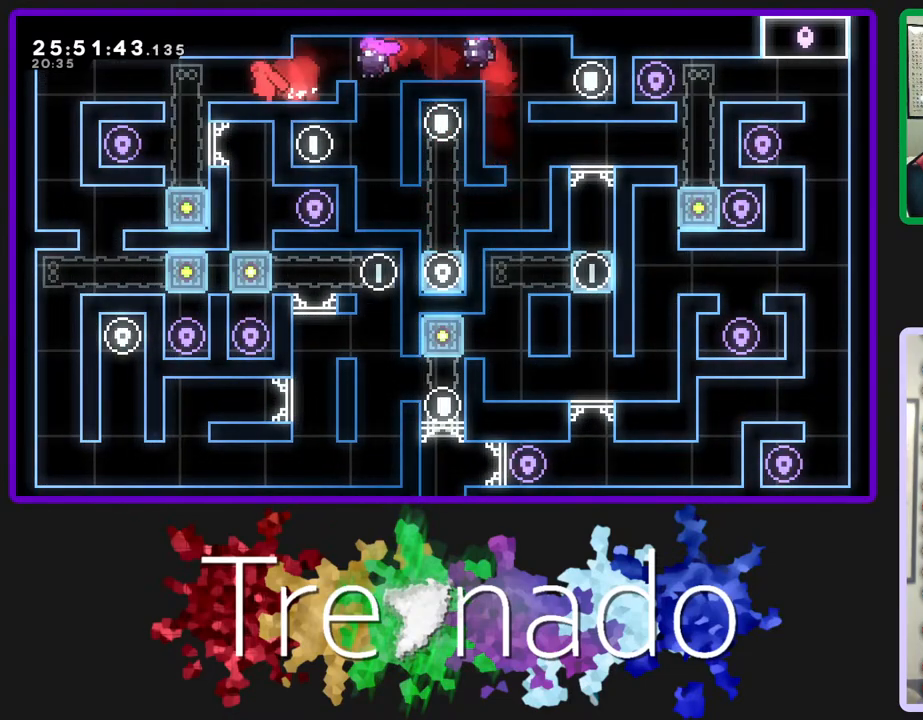
{"buttons": [], "left_stick": "center", "right_stick": "center", "events": []}
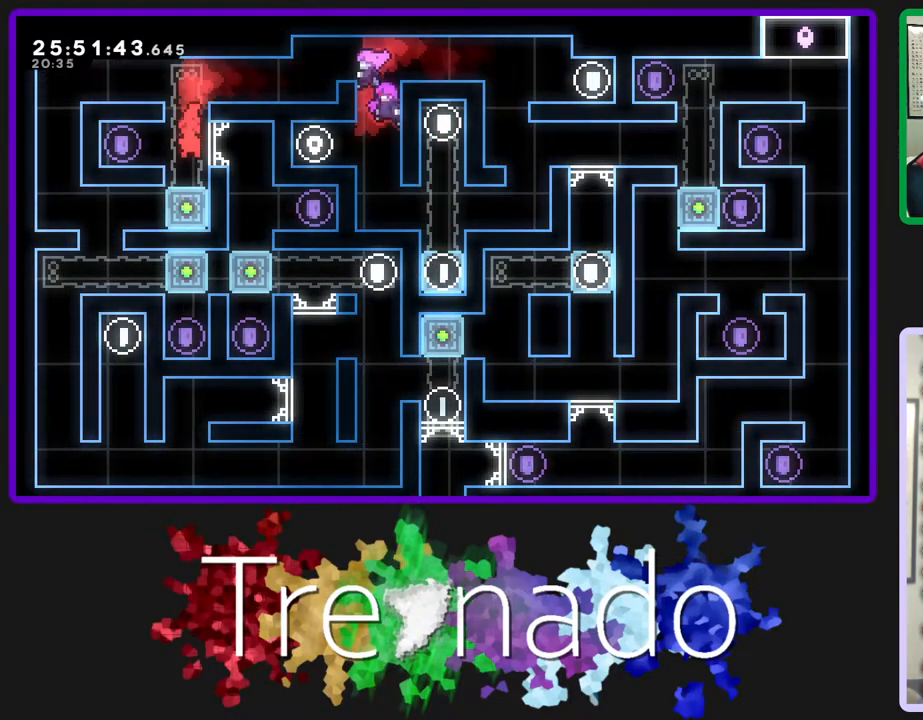
{"buttons": [], "left_stick": "center", "right_stick": "center", "events": [[183, "A", "down"], [217, "A", "up"], [333, "L2", "down"], [467, "L2", "up"]]}
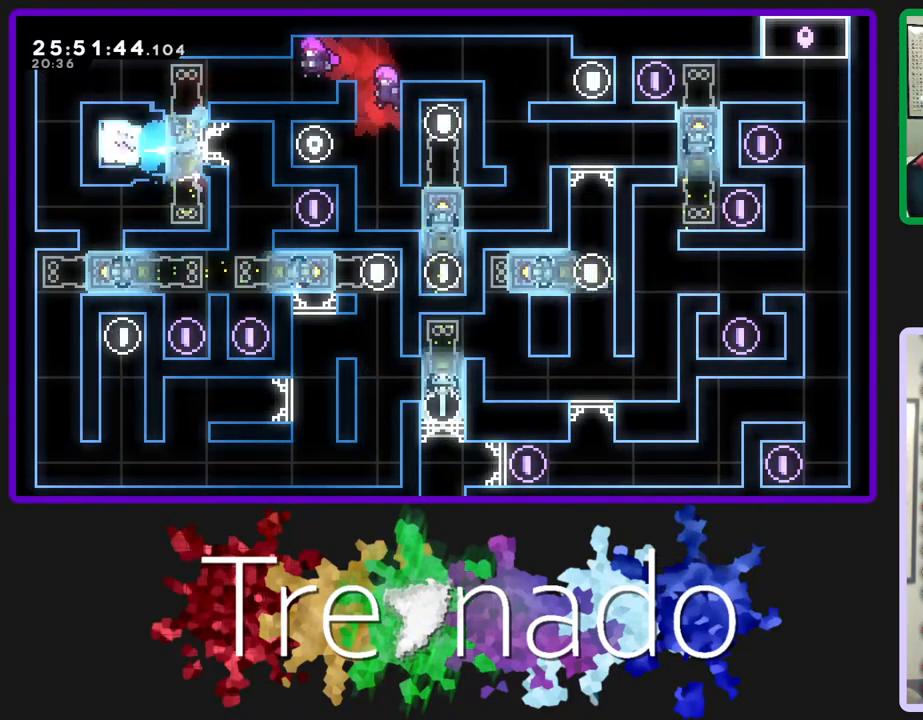
{"buttons": [], "left_stick": "center", "right_stick": "center", "events": []}
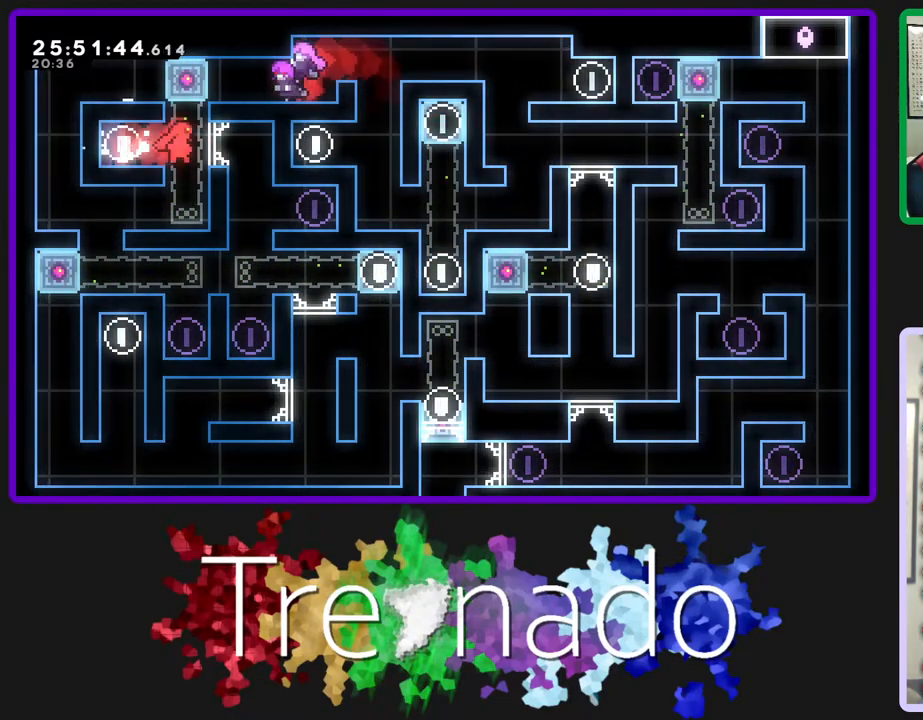
{"buttons": [], "left_stick": "center", "right_stick": "center", "events": []}
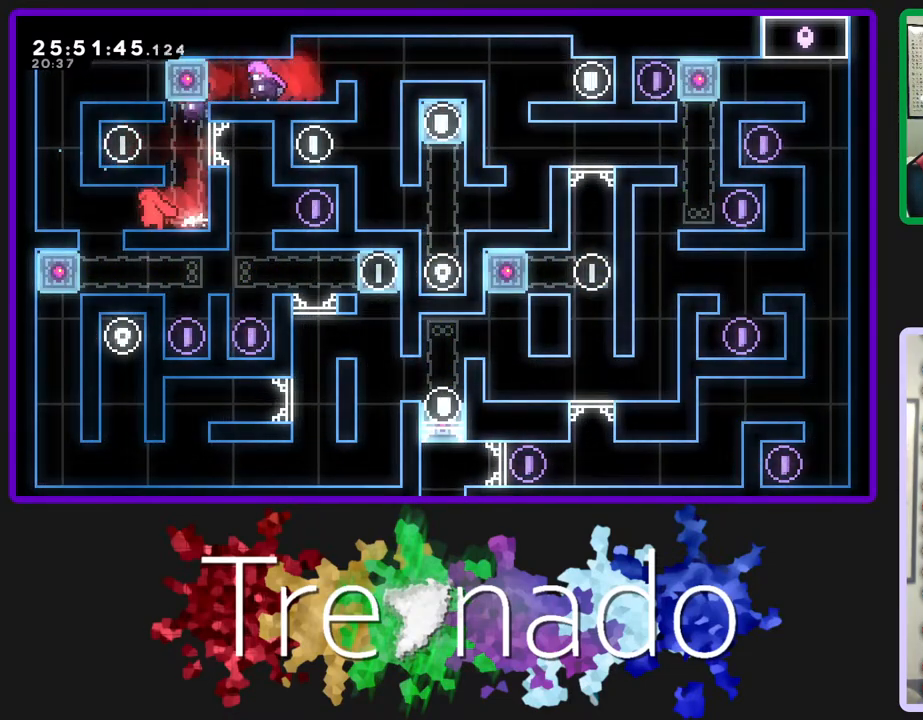
{"buttons": [], "left_stick": "center", "right_stick": "center", "events": []}
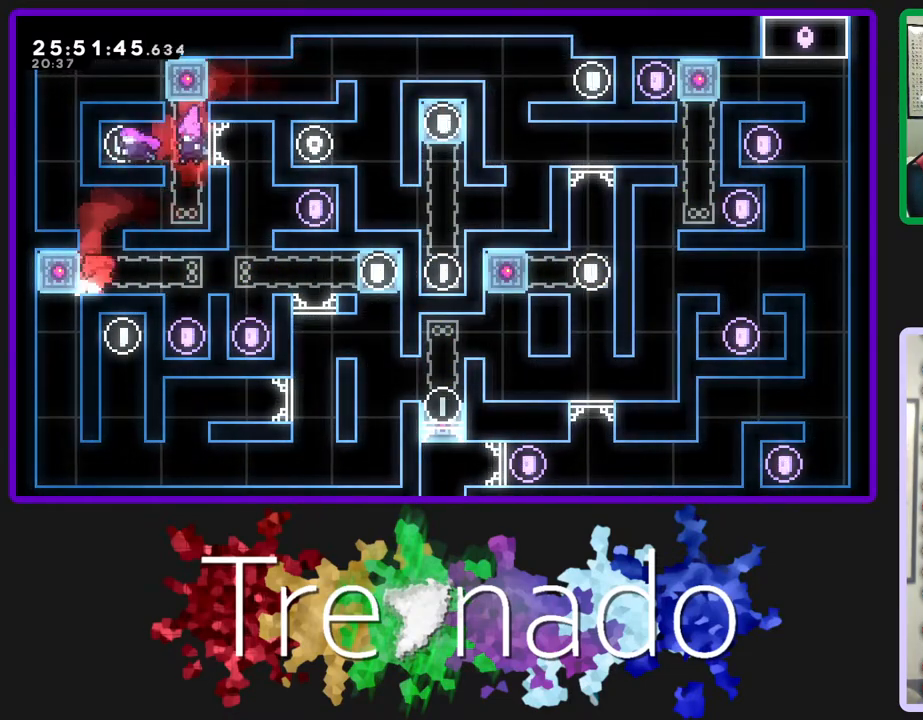
{"buttons": [], "left_stick": "center", "right_stick": "center", "events": []}
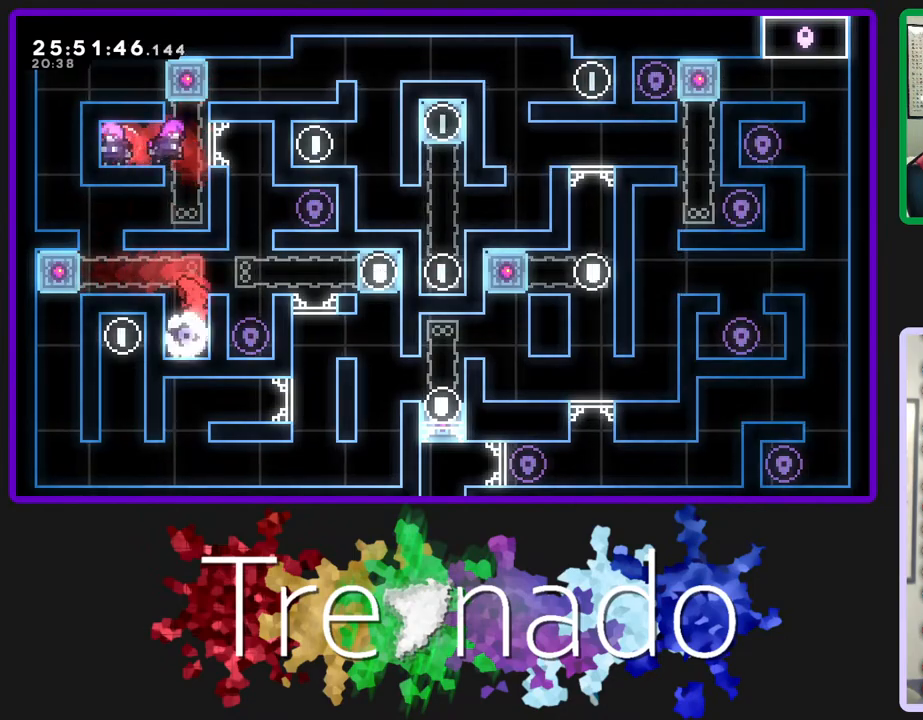
{"buttons": [], "left_stick": "center", "right_stick": "center", "events": [[83, "A", "down"], [500, "A", "up"]]}
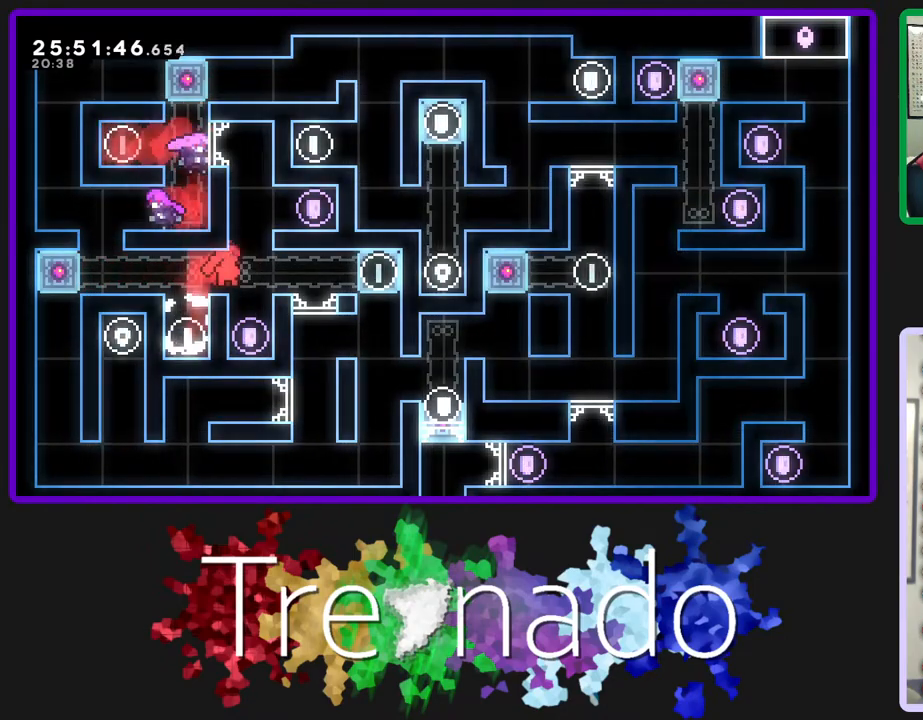
{"buttons": ["A"], "left_stick": "center", "right_stick": "center", "events": [[350, "A", "down"]]}
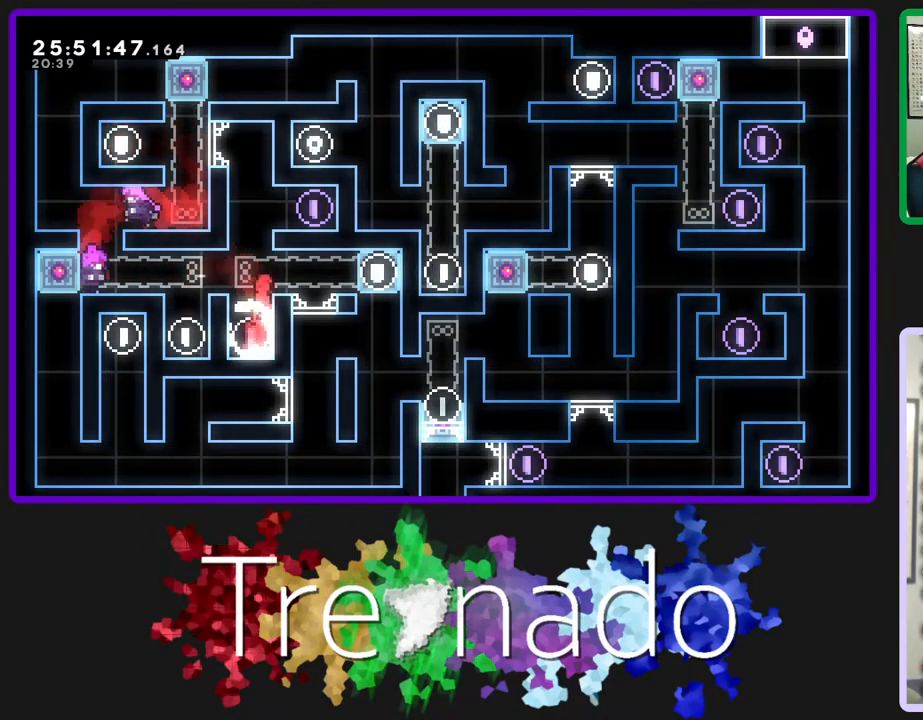
{"buttons": ["R2", "DPAD_UP"], "left_stick": "center", "right_stick": "center", "events": [[183, "R2", "down"], [233, "A", "up"], [250, "DPAD_UP", "down"]]}
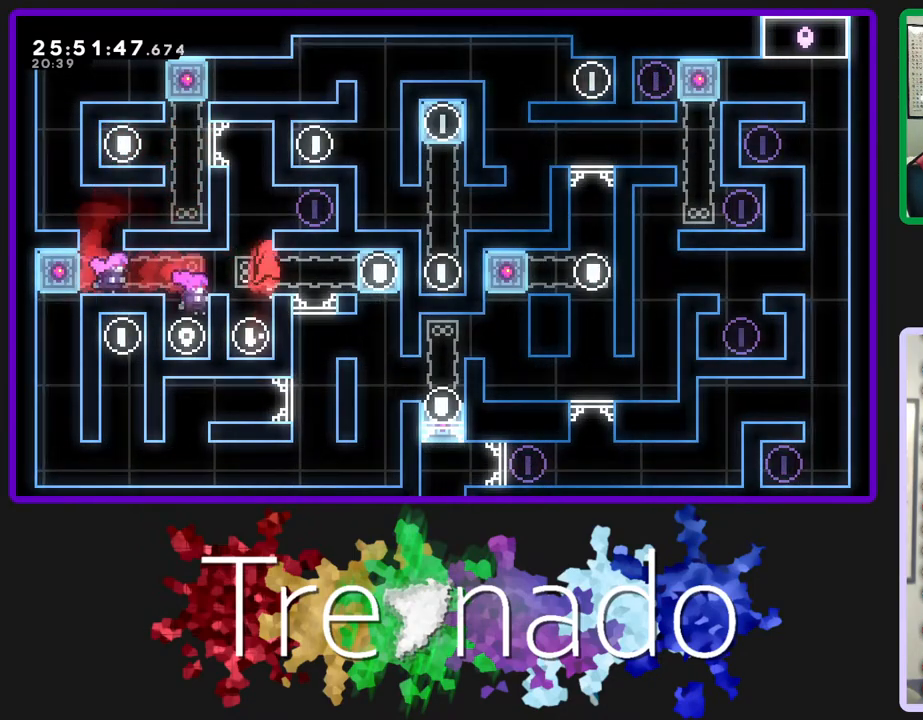
{"buttons": ["R2"], "left_stick": "center", "right_stick": "center", "events": [[67, "A", "down"], [350, "A", "up"], [417, "DPAD_UP", "up"]]}
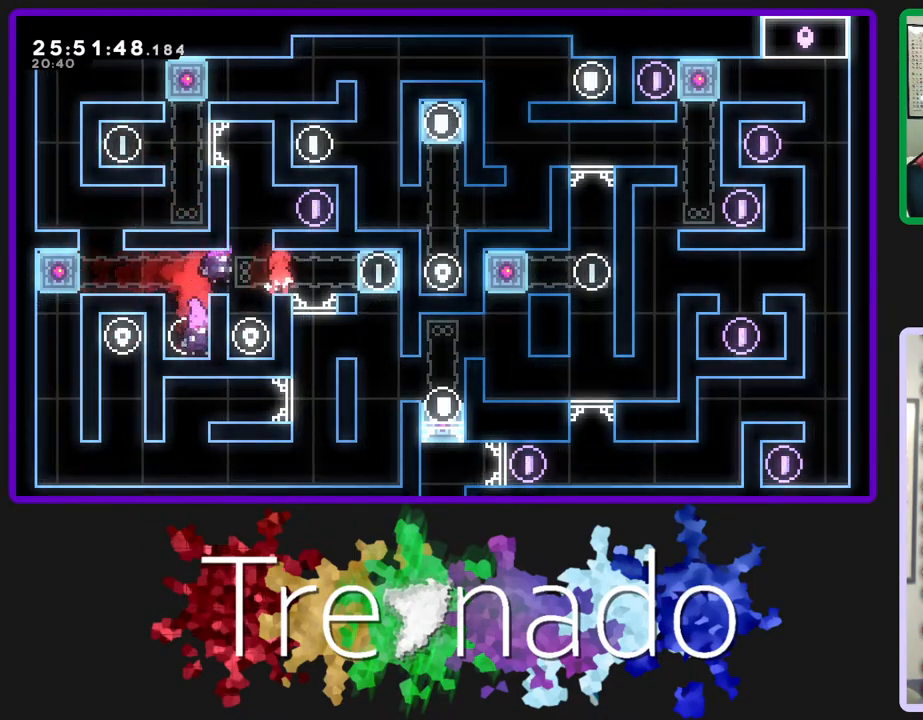
{"buttons": ["A", "R2", "DPAD_UP"], "left_stick": "center", "right_stick": "center", "events": [[117, "A", "down"], [167, "DPAD_UP", "down"], [250, "A", "up"], [300, "L2", "down"], [317, "A", "down"], [417, "A", "up"], [450, "L2", "up"], [483, "A", "down"]]}
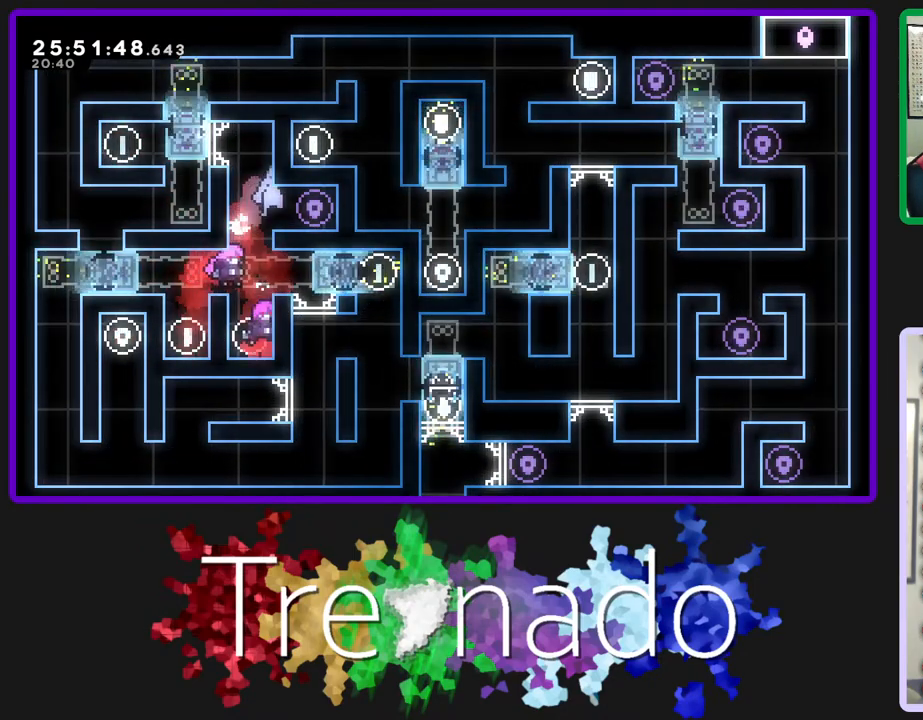
{"buttons": [], "left_stick": "center", "right_stick": "center", "events": [[17, "A", "up"], [50, "DPAD_UP", "up"], [283, "R2", "up"]]}
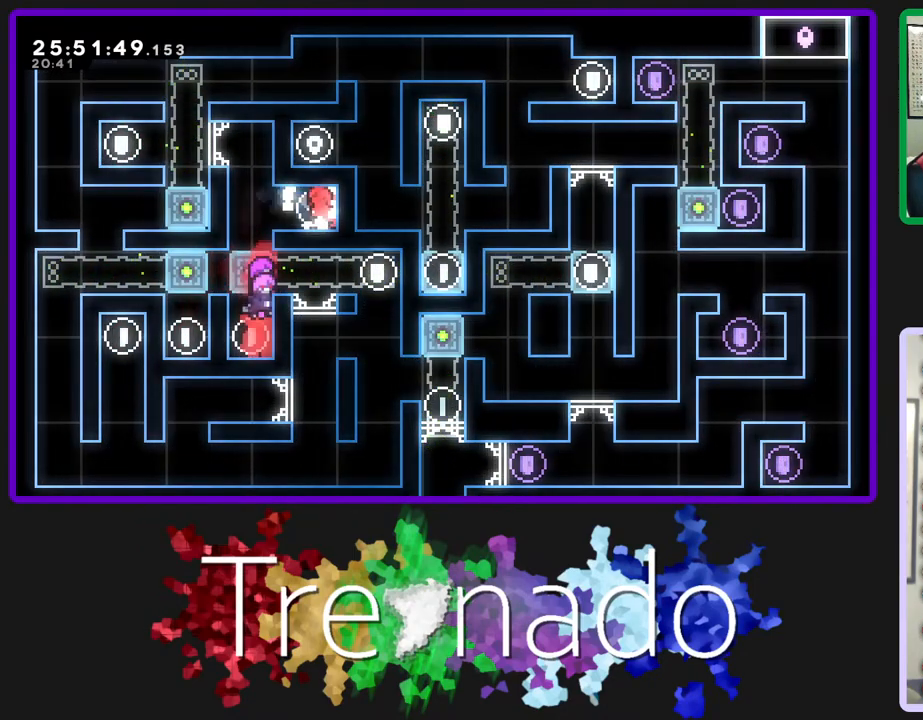
{"buttons": ["A", "R2"], "left_stick": "center", "right_stick": "center", "events": [[183, "A", "down"], [200, "R2", "down"], [250, "DPAD_UP", "down"], [350, "A", "up"], [400, "A", "down"], [483, "DPAD_UP", "up"]]}
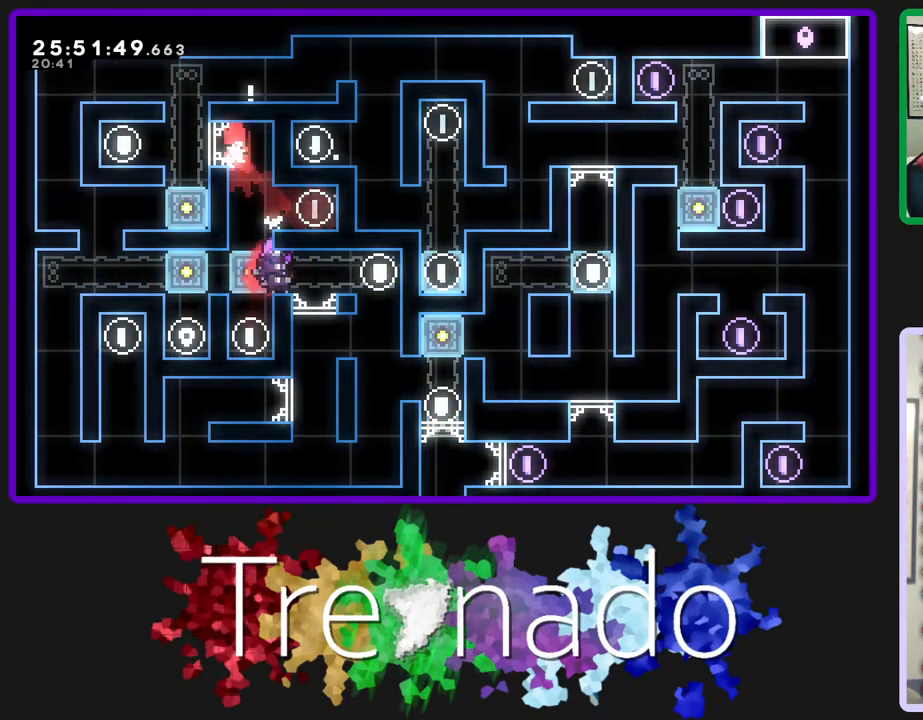
{"buttons": ["L2", "DPAD_UP"], "left_stick": "center", "right_stick": "center", "events": [[17, "A", "up"], [117, "R2", "up"], [450, "DPAD_UP", "down"], [467, "L2", "down"]]}
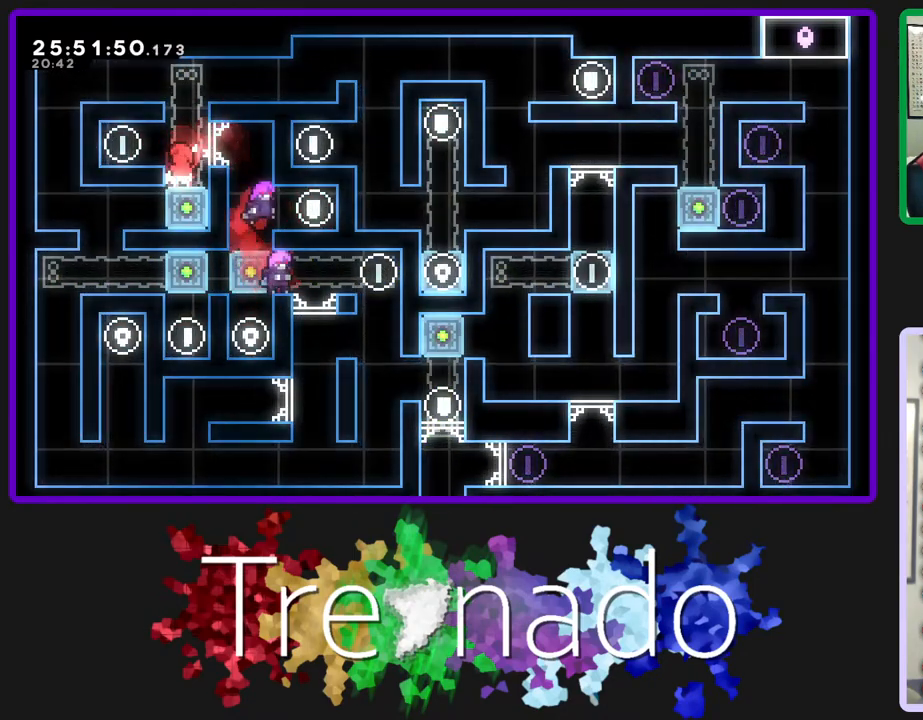
{"buttons": ["A", "R2"], "left_stick": "center", "right_stick": "center", "events": [[117, "L2", "up"], [117, "R2", "down"], [167, "A", "down"], [167, "DPAD_UP", "up"], [267, "A", "up"], [317, "A", "down"], [383, "A", "up"], [450, "A", "down"]]}
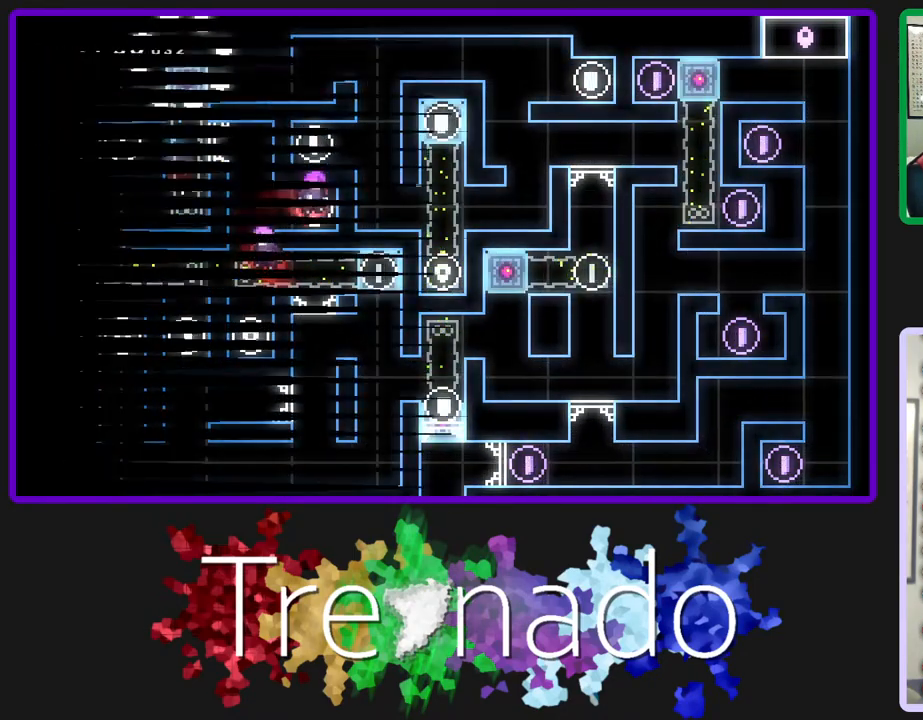
{"buttons": [], "left_stick": "center", "right_stick": "center", "events": [[33, "A", "up"], [67, "A", "down"], [167, "A", "up"], [233, "A", "down"], [317, "A", "up"], [383, "R2", "up"]]}
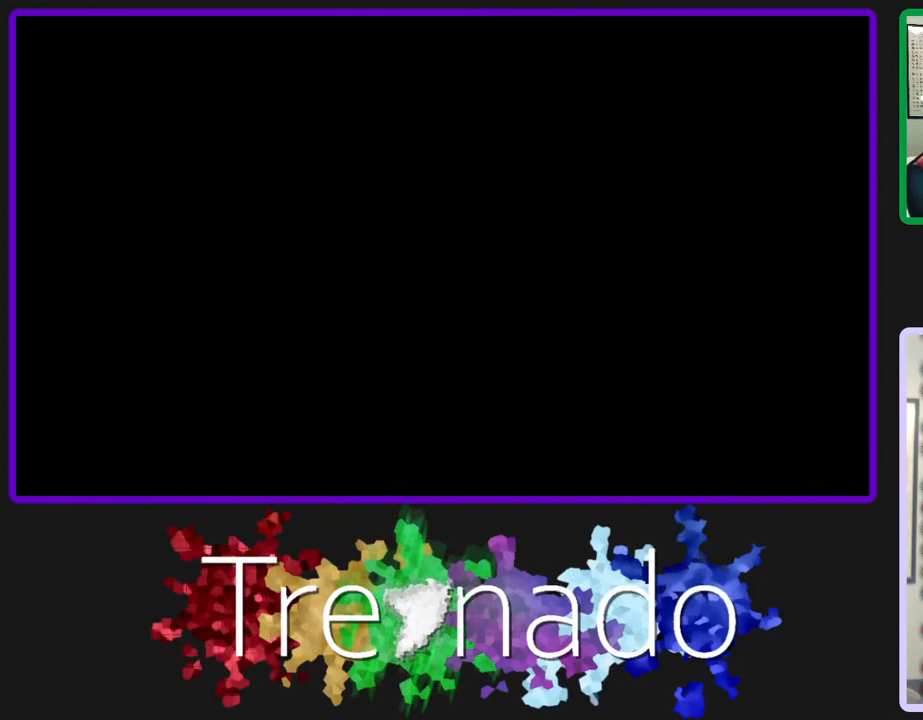
{"buttons": [], "left_stick": "center", "right_stick": "center", "events": []}
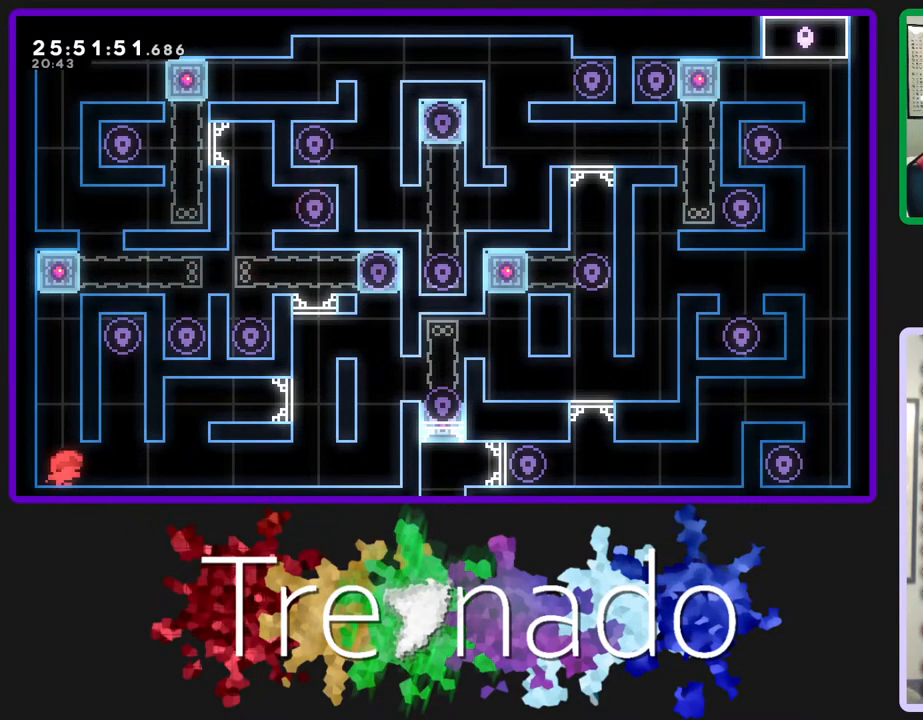
{"buttons": [], "left_stick": "center", "right_stick": "center", "events": [[167, "A", "down"], [250, "A", "up"], [267, "DPAD_UP", "down"], [267, "L2", "down"], [433, "L2", "up"], [450, "DPAD_UP", "up"]]}